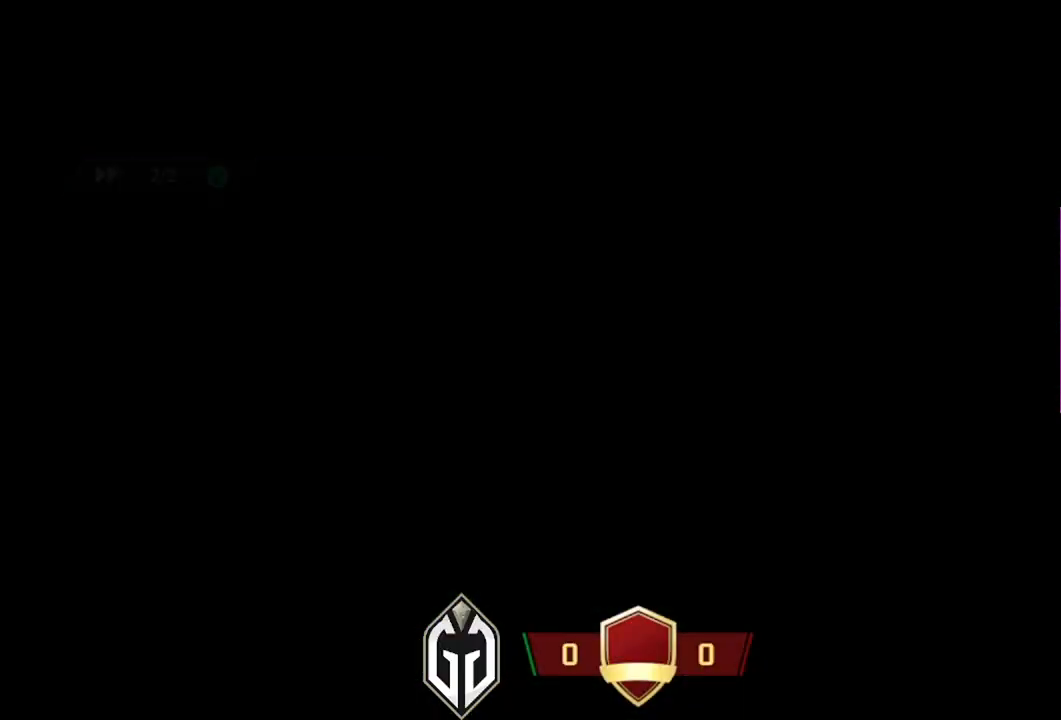
Gameplay with a controller (Xbox layout); each line is a JSON object with the inputs held at the frame after it. "events" lists button and stick changes between this image and that frame as [ms after this image, input, new state], when the widget could be followed in between.
{"buttons": ["R2", "L3"], "left_stick": "right", "right_stick": "center", "events": [[217, "A", "up"], [434, "left_stick", "right"], [450, "L3", "down"], [467, "R2", "down"]]}
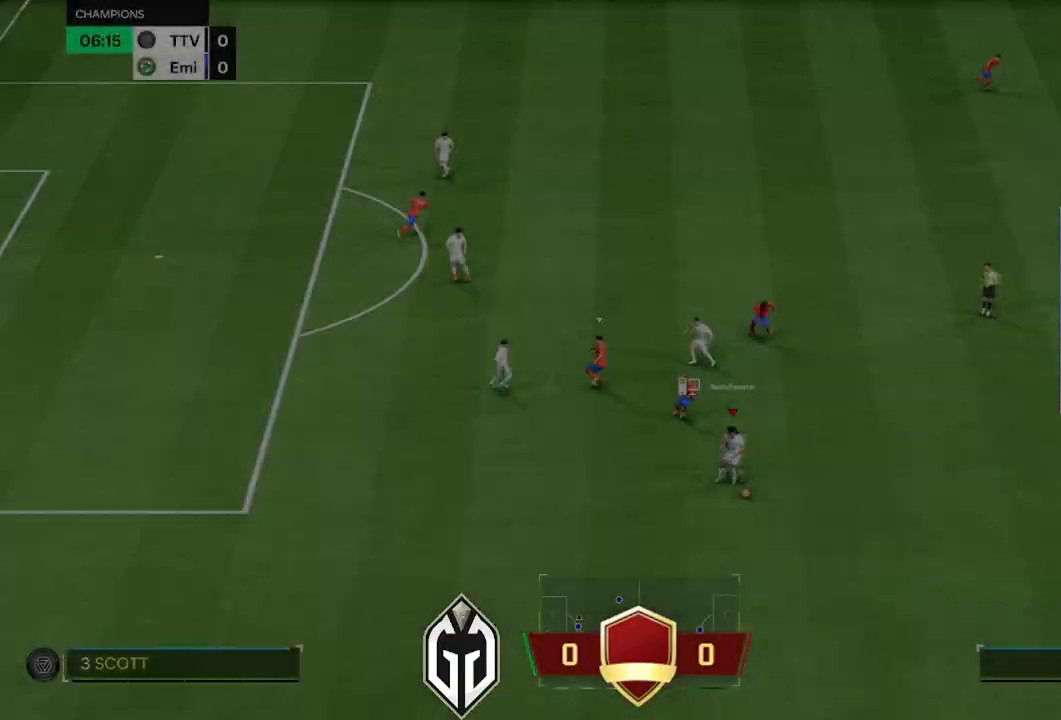
{"buttons": ["R2", "L3"], "left_stick": "down-right", "right_stick": "center", "events": [[468, "left_stick", "down-right"]]}
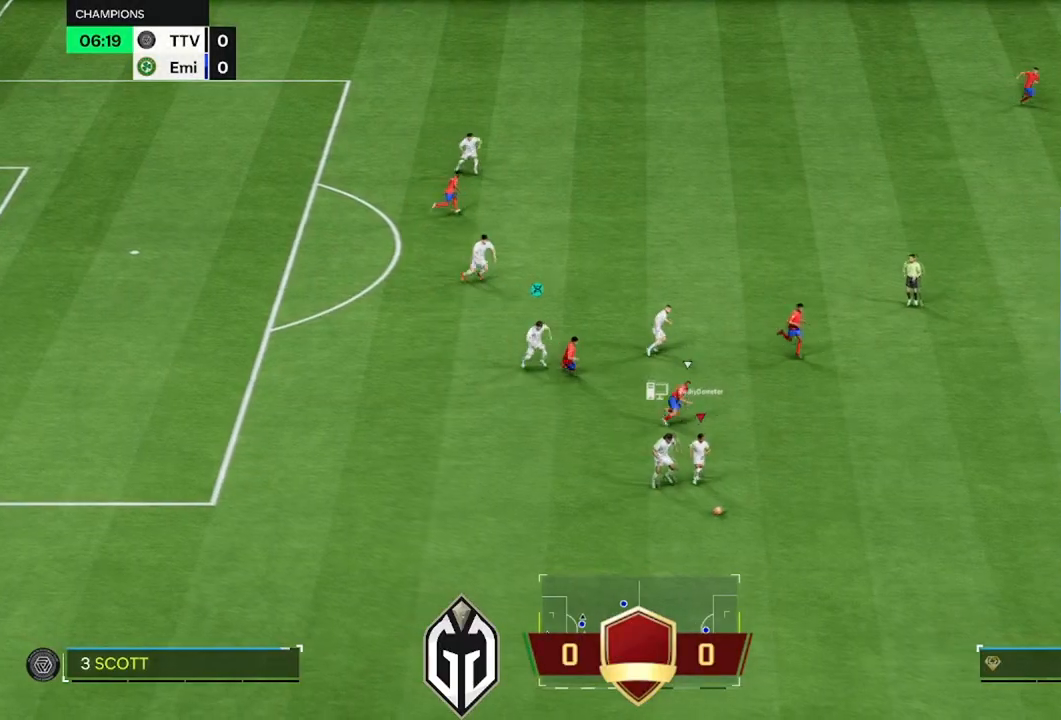
{"buttons": ["R2", "L3"], "left_stick": "down-right", "right_stick": "center", "events": []}
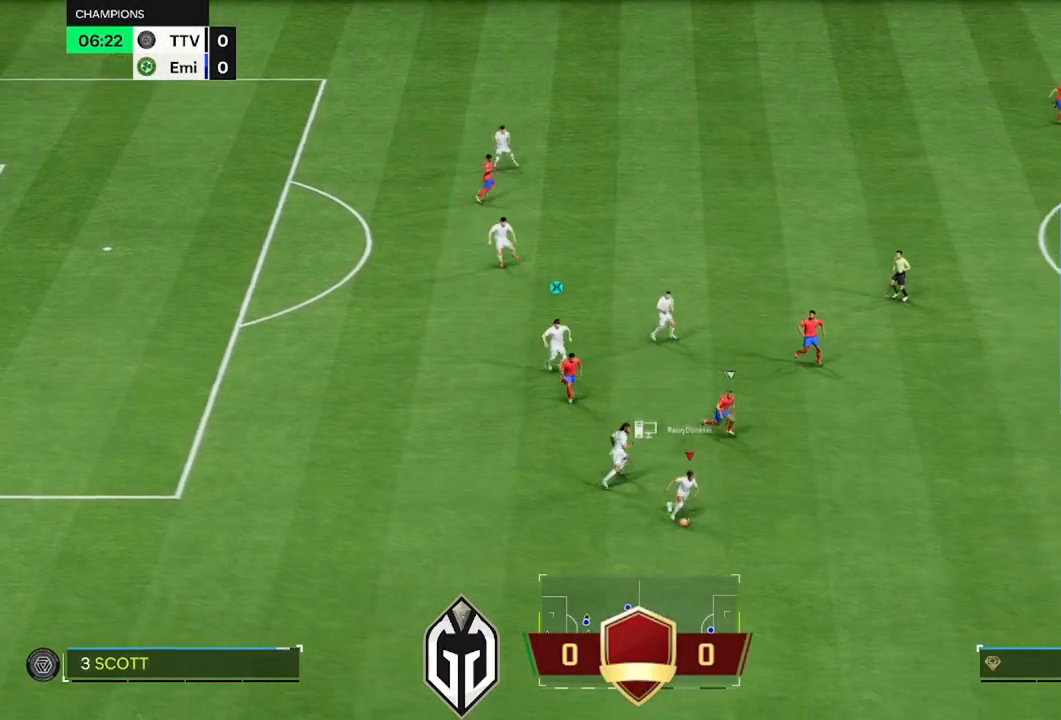
{"buttons": ["R2", "L3"], "left_stick": "right", "right_stick": "center", "events": [[16, "left_stick", "right"]]}
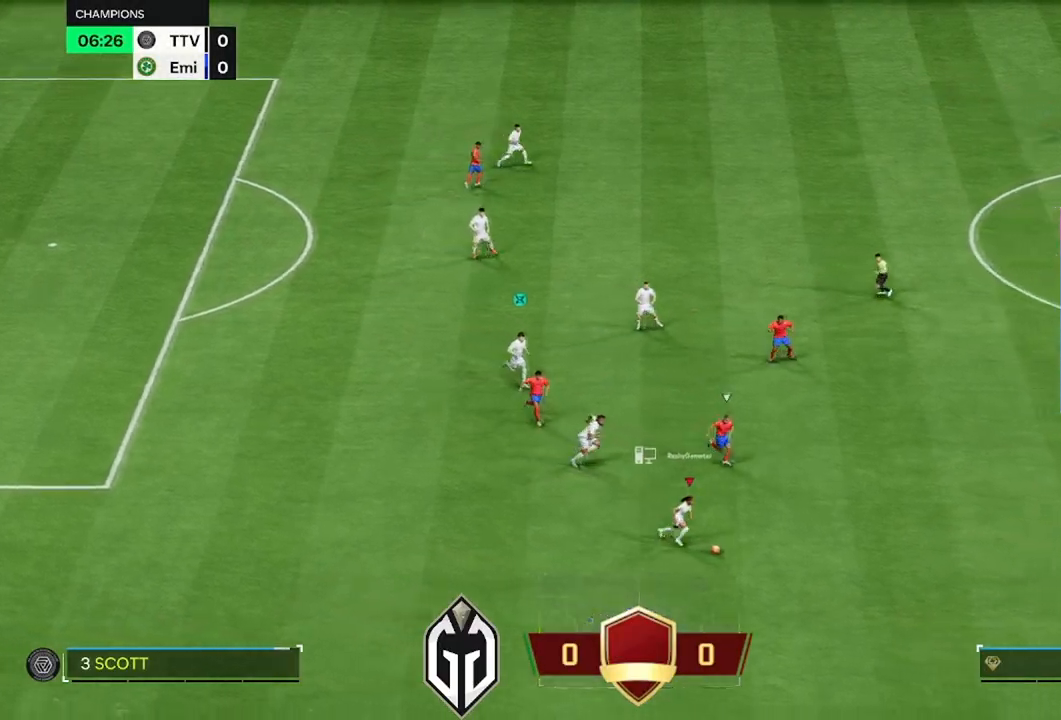
{"buttons": ["R2", "L3"], "left_stick": "right", "right_stick": "center", "events": []}
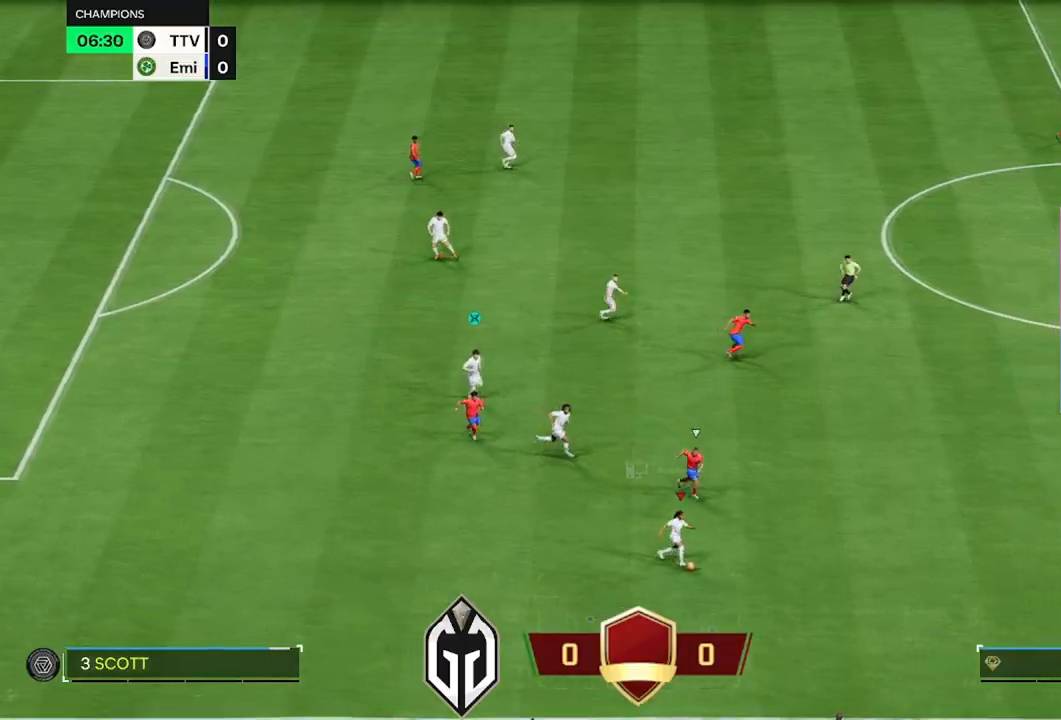
{"buttons": ["L3"], "left_stick": "right", "right_stick": "center", "events": [[117, "Y", "down"], [217, "R2", "up"], [217, "left_stick", "up-right"], [267, "Y", "up"], [501, "left_stick", "right"]]}
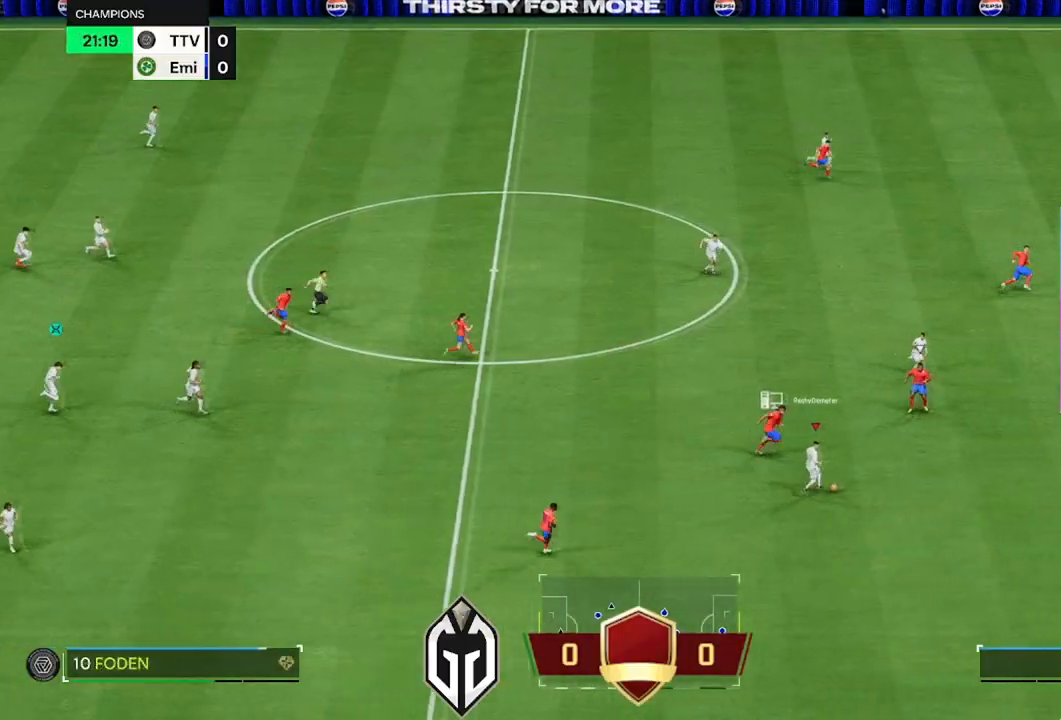
{"buttons": ["R2", "L3"], "left_stick": "right", "right_stick": "center", "events": [[33, "R2", "down"]]}
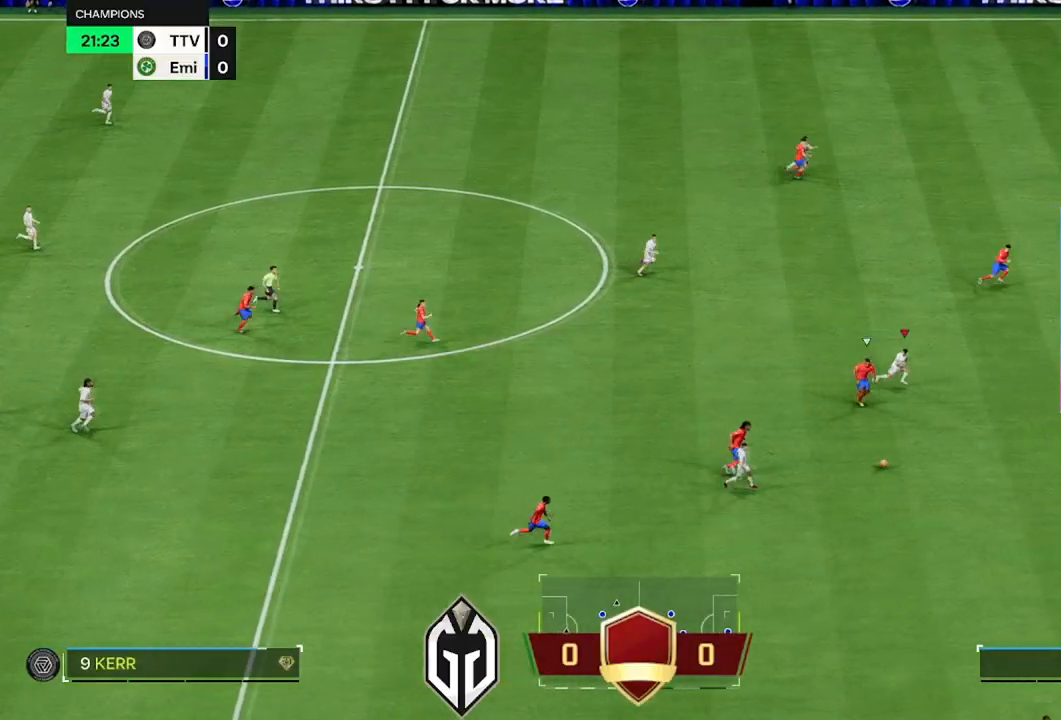
{"buttons": ["R2", "L3"], "left_stick": "right", "right_stick": "center", "events": []}
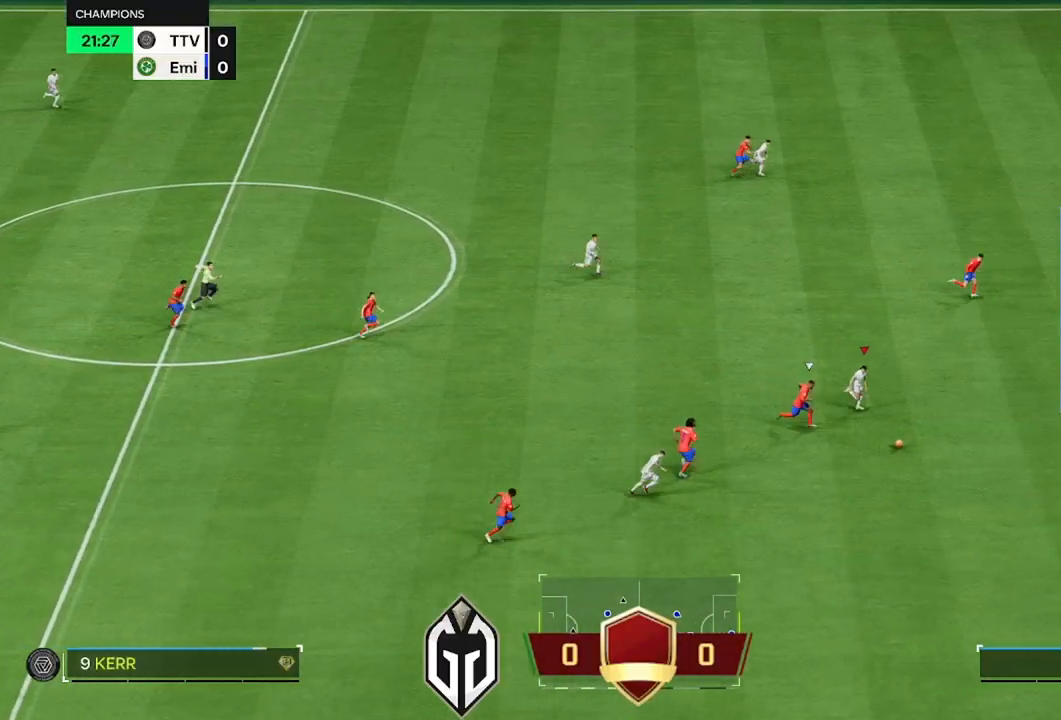
{"buttons": ["R2", "L3"], "left_stick": "right", "right_stick": "center", "events": []}
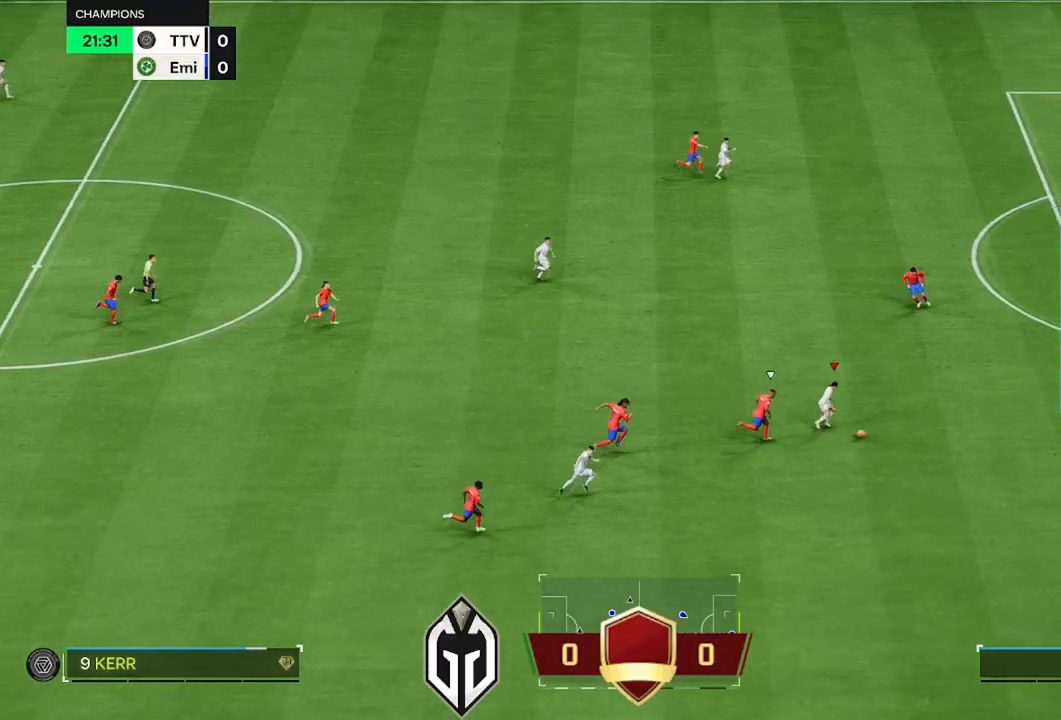
{"buttons": ["R2", "L3"], "left_stick": "up-right", "right_stick": "center", "events": [[66, "left_stick", "up-right"]]}
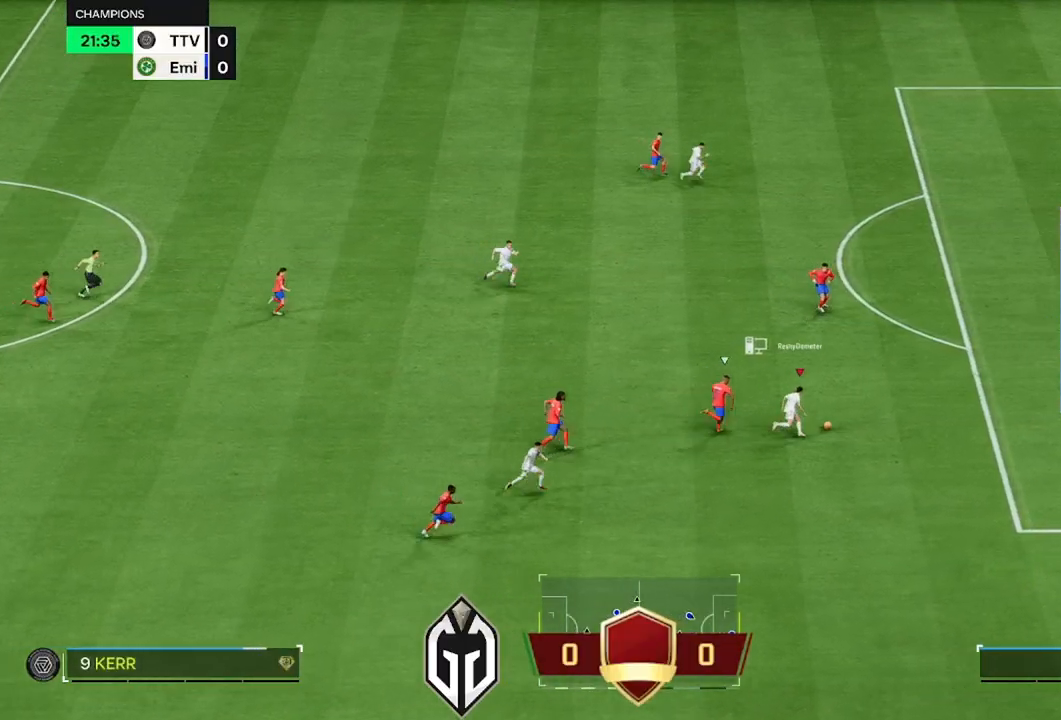
{"buttons": ["R2", "L3"], "left_stick": "up-right", "right_stick": "center", "events": []}
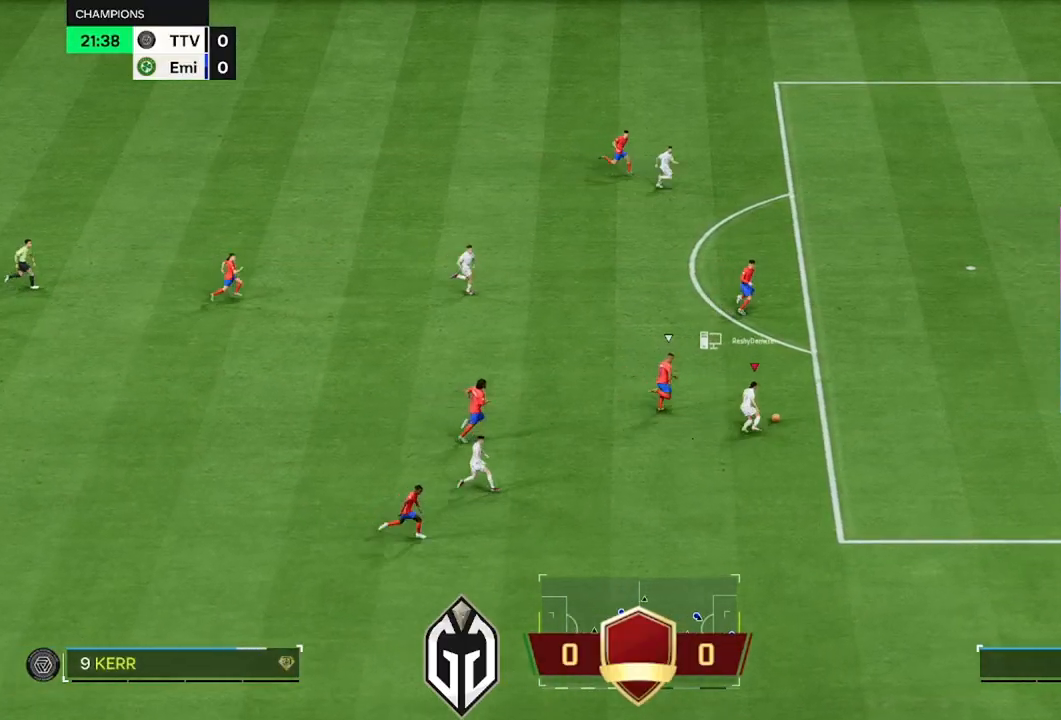
{"buttons": ["B", "L3"], "left_stick": "up-right", "right_stick": "center", "events": [[266, "R2", "up"], [350, "B", "down"]]}
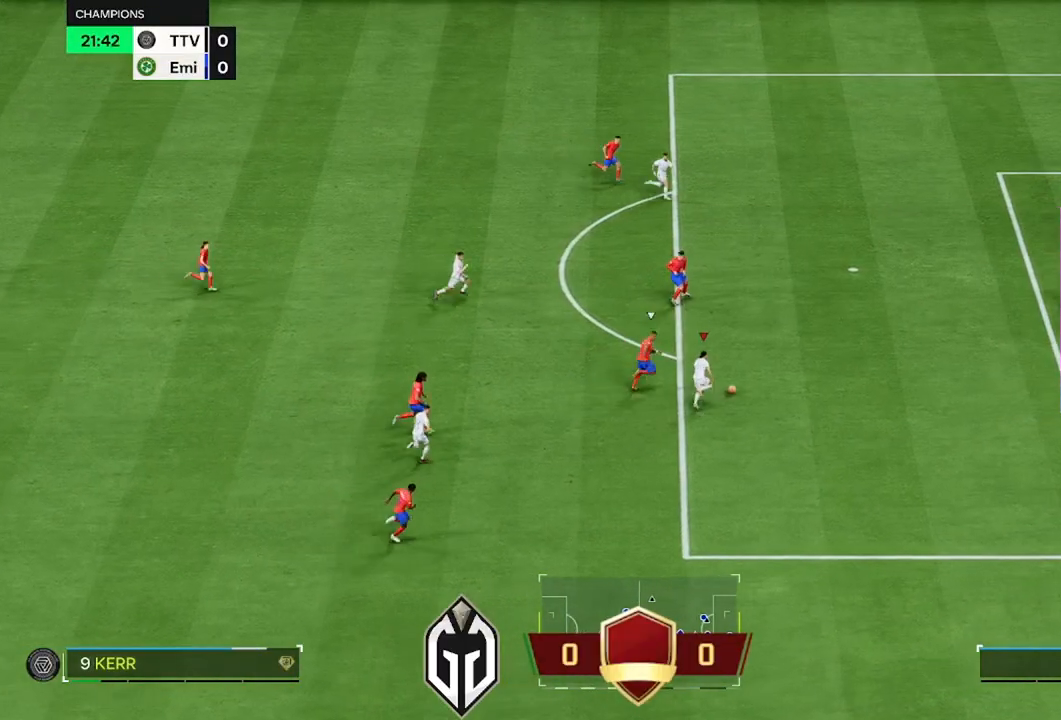
{"buttons": ["R2", "L3"], "left_stick": "up", "right_stick": "center", "events": [[67, "B", "up"], [67, "left_stick", "up"], [450, "R2", "down"]]}
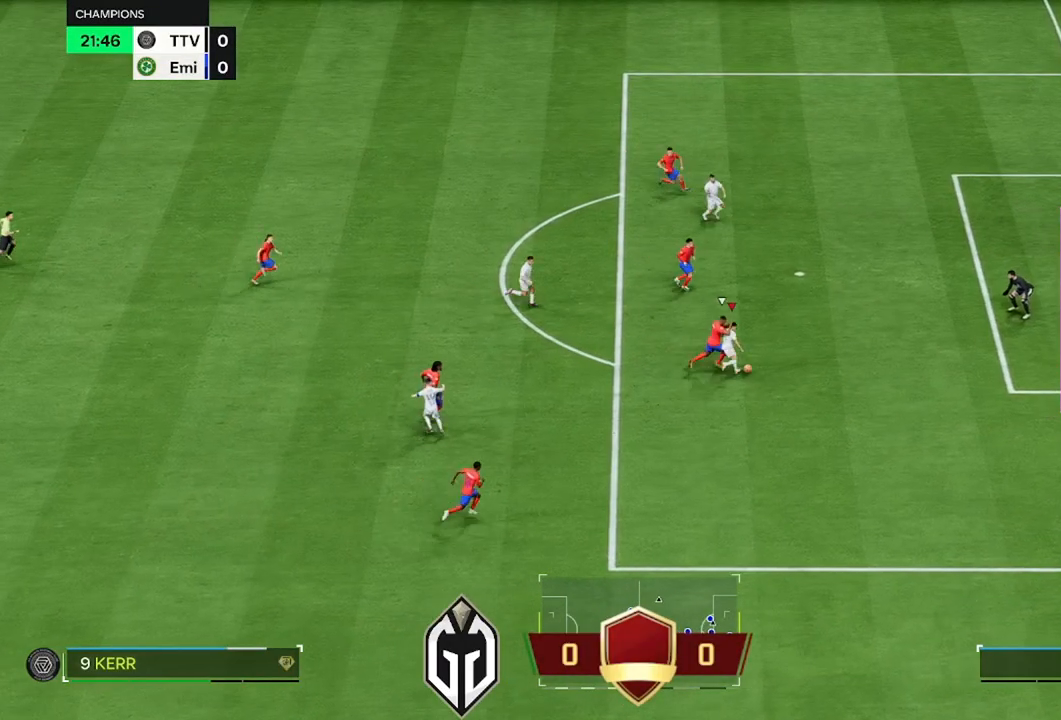
{"buttons": ["R2"], "left_stick": "up-right", "right_stick": "center", "events": [[167, "L3", "up"], [451, "left_stick", "up-right"]]}
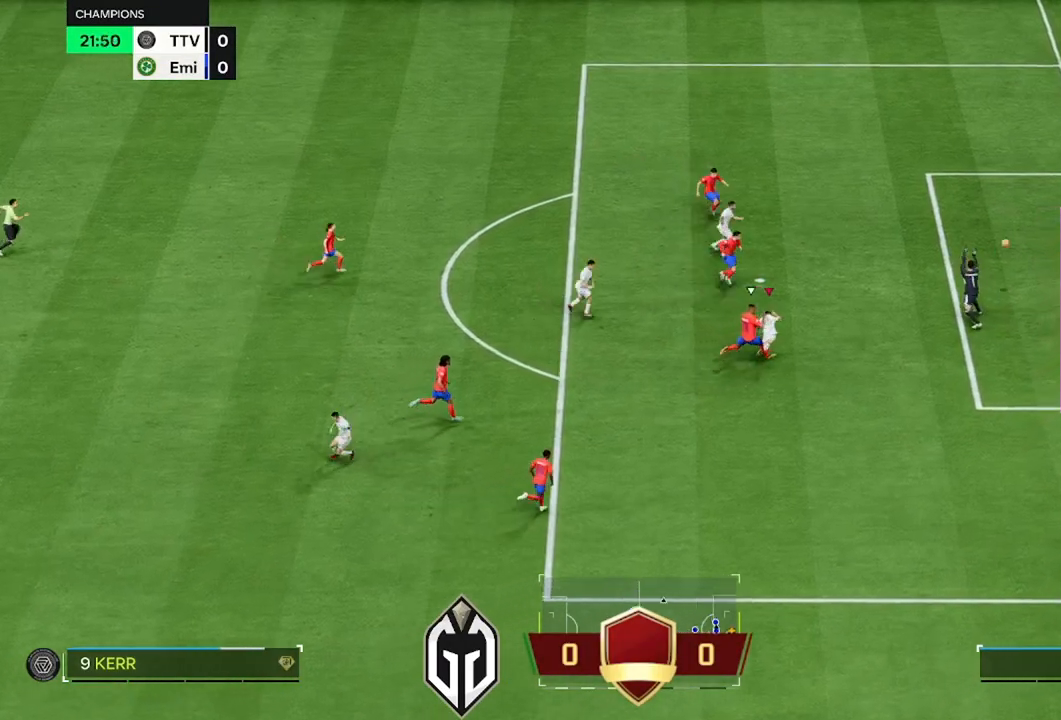
{"buttons": ["R2"], "left_stick": "up-right", "right_stick": "center", "events": [[17, "left_stick", "right"], [184, "left_stick", "up-right"]]}
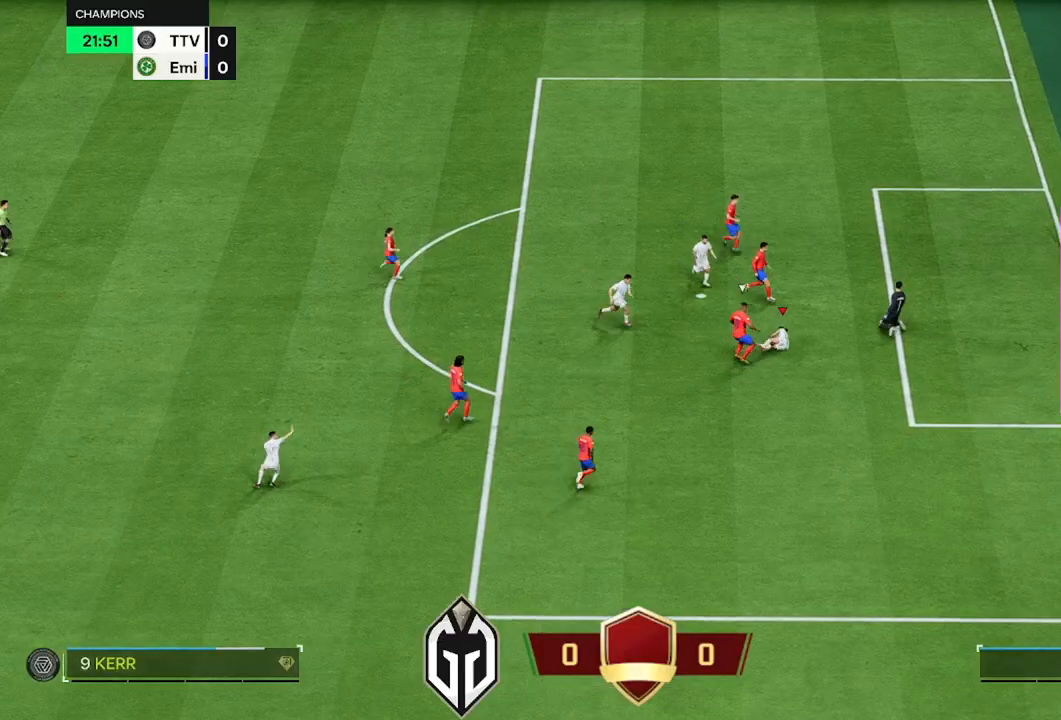
{"buttons": [], "left_stick": "center", "right_stick": "center", "events": [[33, "R2", "up"], [66, "L2", "down"], [116, "right_stick", "left"], [233, "right_stick", "right"], [350, "right_stick", "up-left"], [417, "right_stick", "center"], [433, "L2", "up"], [433, "left_stick", "center"]]}
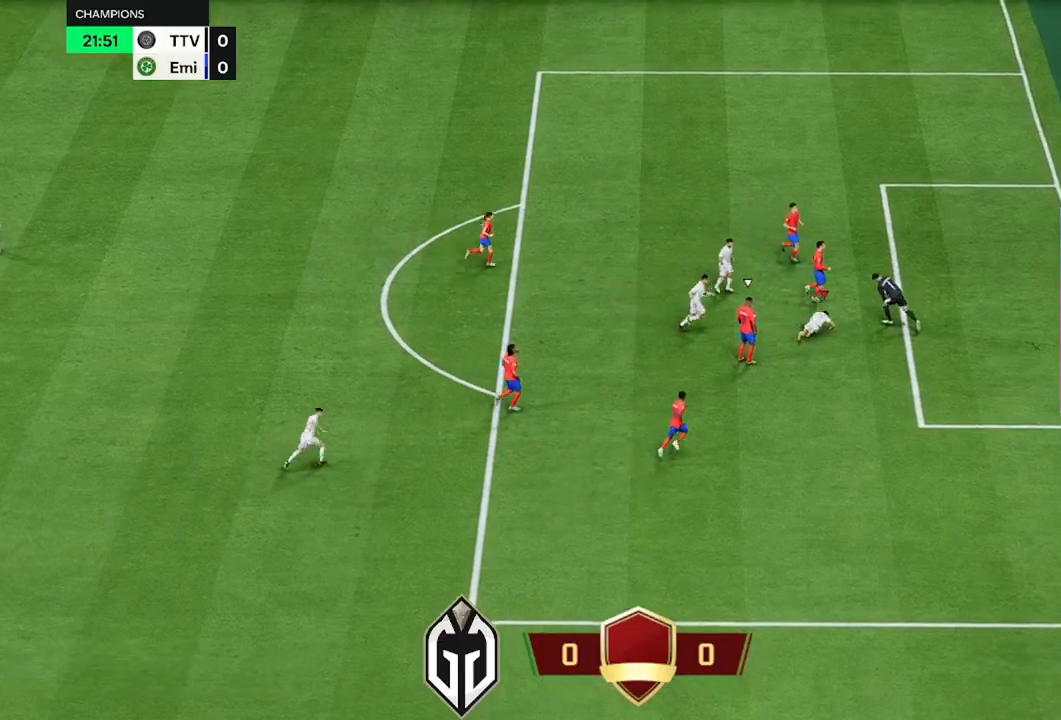
{"buttons": [], "left_stick": "center", "right_stick": "center", "events": []}
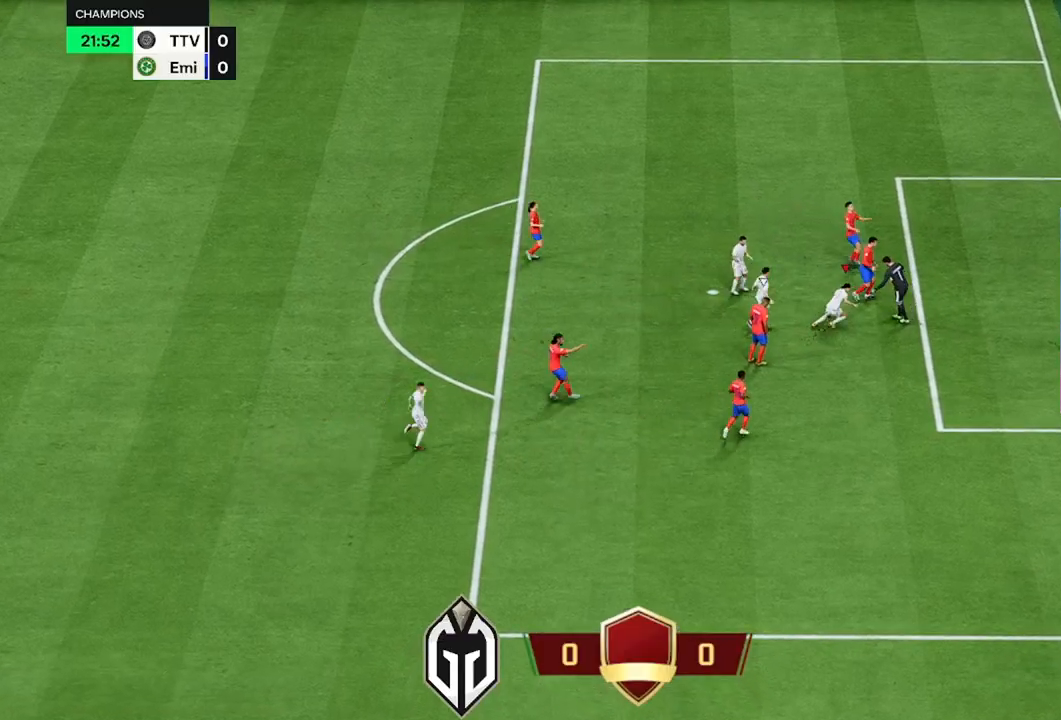
{"buttons": [], "left_stick": "center", "right_stick": "center", "events": []}
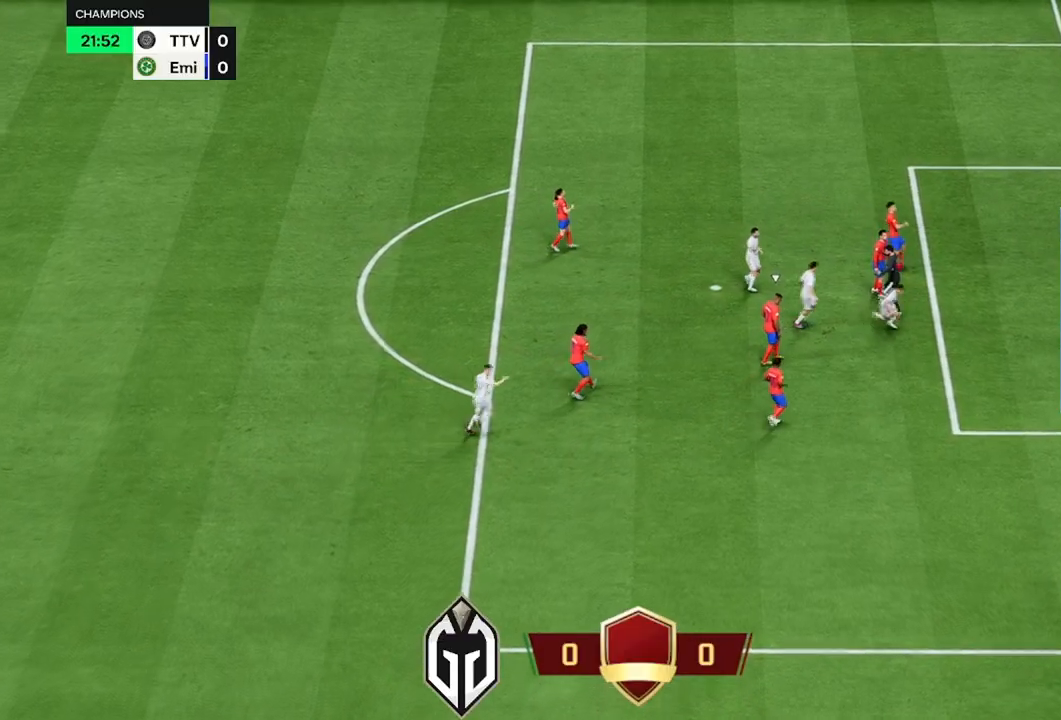
{"buttons": ["A"], "left_stick": "center", "right_stick": "center", "events": [[434, "A", "down"]]}
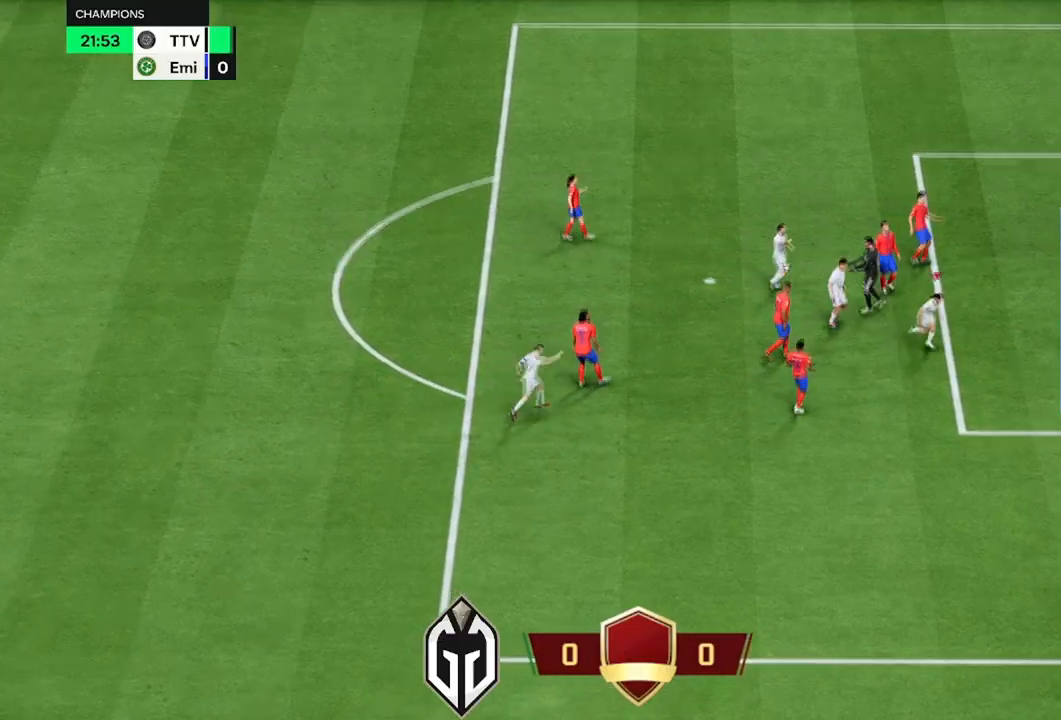
{"buttons": [], "left_stick": "center", "right_stick": "center", "events": [[50, "A", "up"], [133, "A", "down"], [283, "A", "up"], [333, "A", "down"], [450, "A", "up"]]}
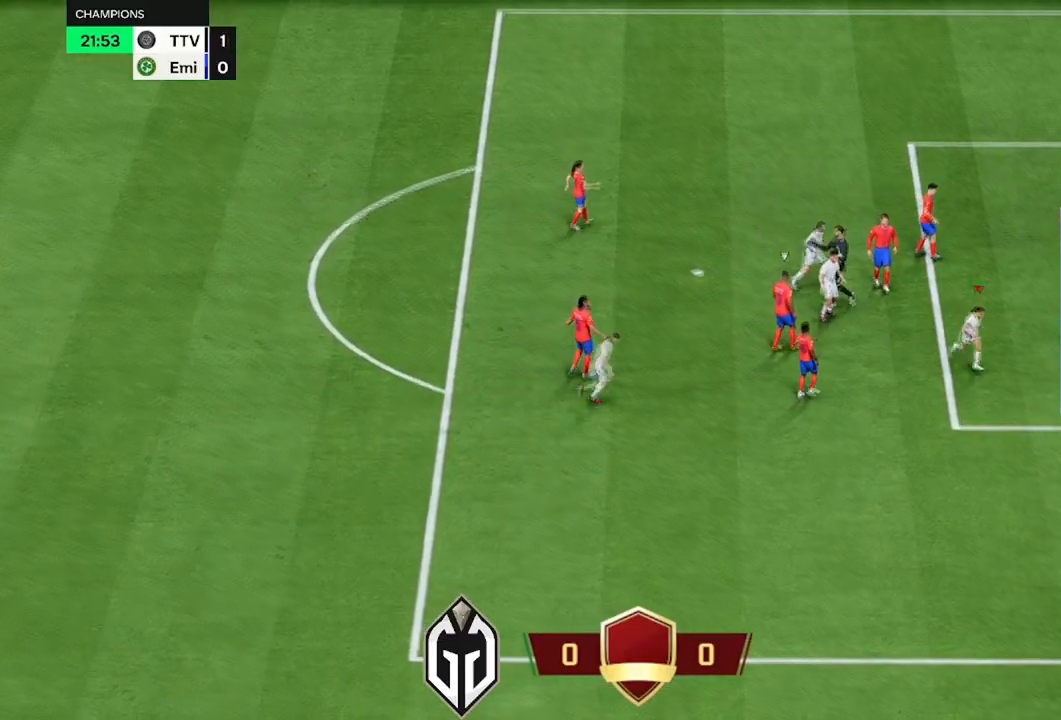
{"buttons": ["R2", "L3"], "left_stick": "right", "right_stick": "center", "events": [[34, "A", "down"], [117, "L3", "down"], [117, "R2", "down"], [117, "left_stick", "right"], [150, "A", "up"]]}
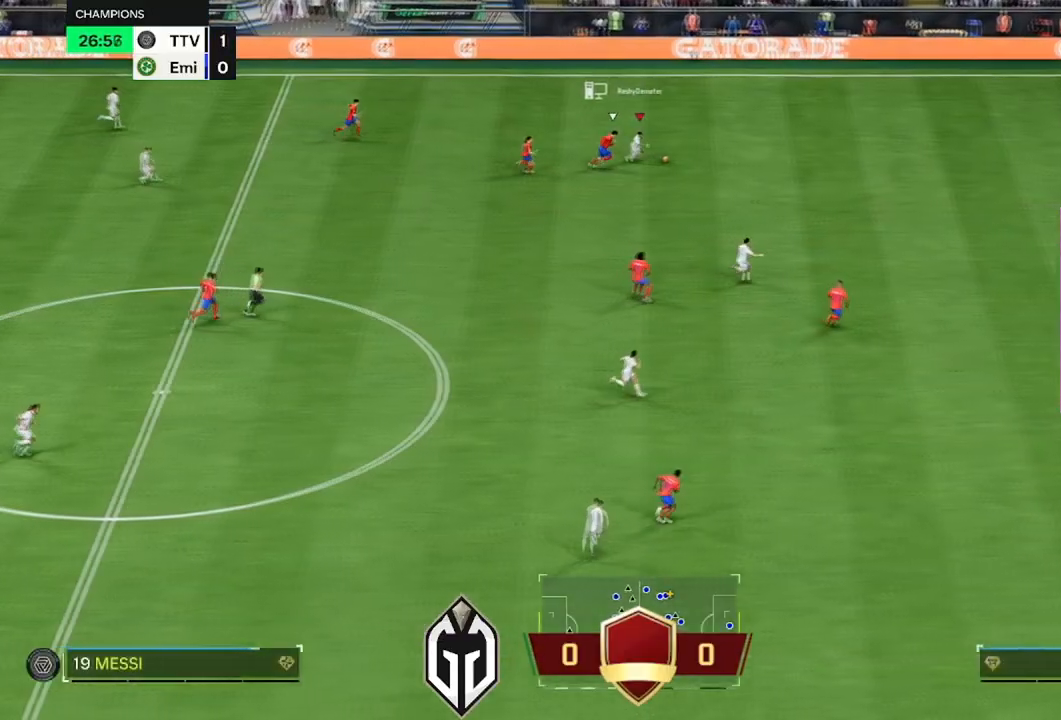
{"buttons": ["R2", "L3"], "left_stick": "right", "right_stick": "center", "events": []}
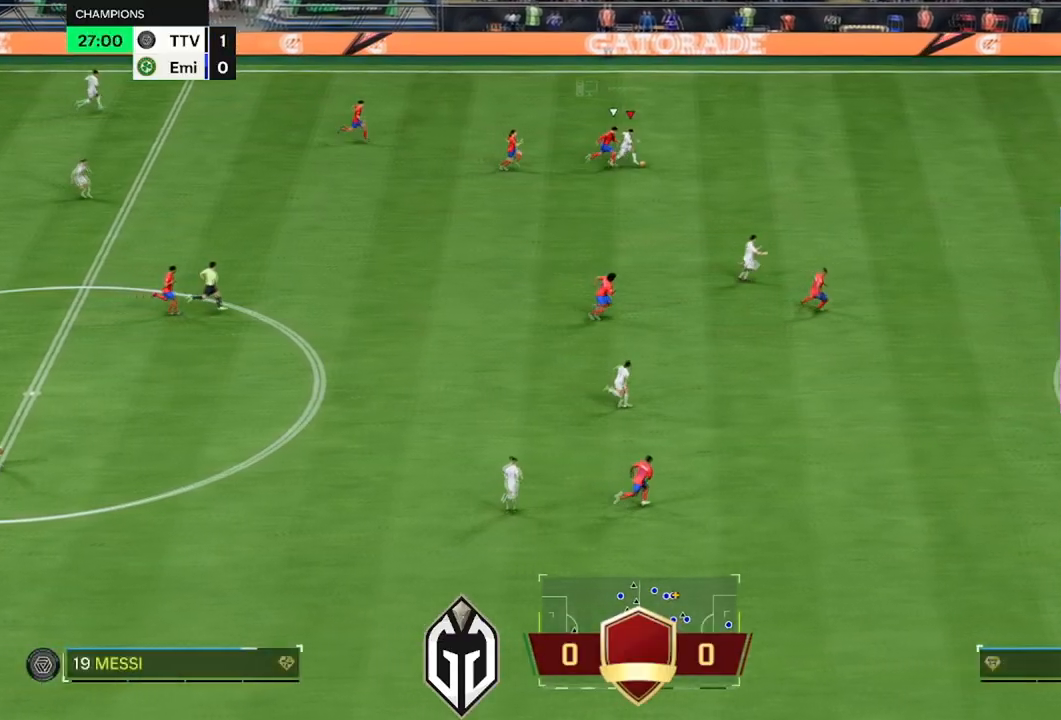
{"buttons": ["R2", "L3"], "left_stick": "right", "right_stick": "center", "events": []}